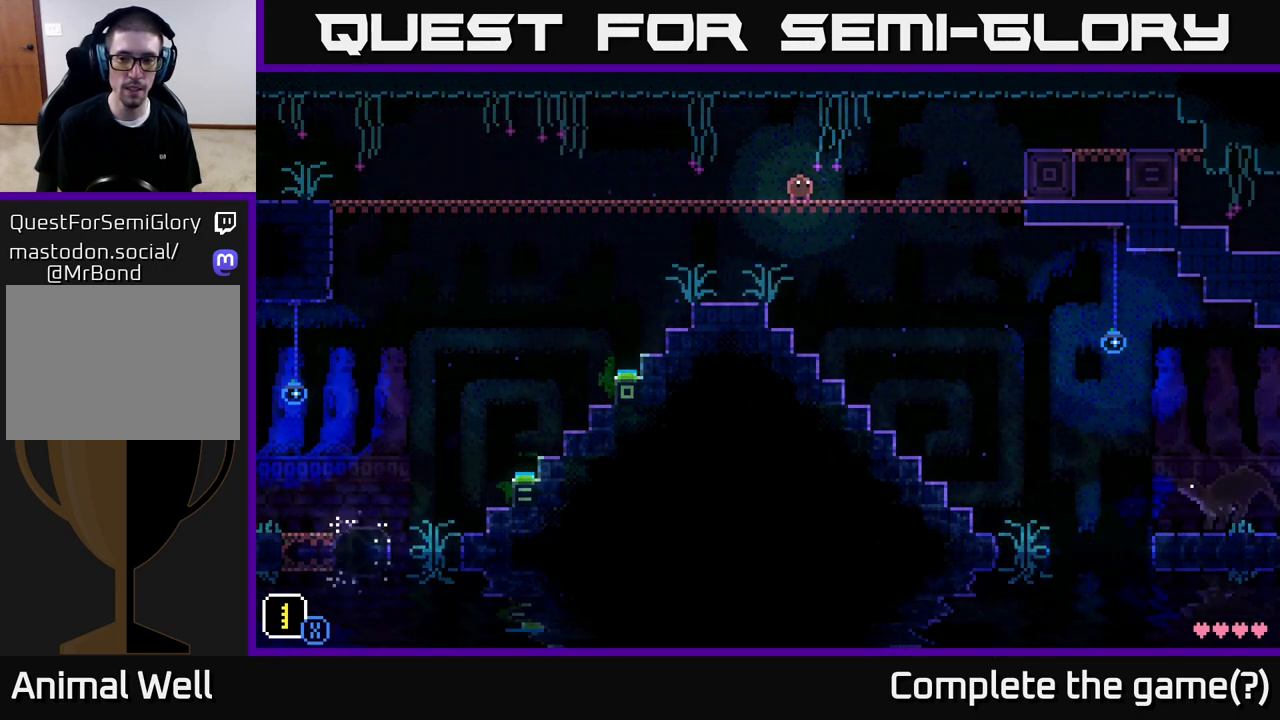
Gameplay with a controller (Xbox layout); each line is a JSON object with the inputs held at the frame after it. "events" lists button and stick changes between this image and that frame as [ms after this image, input, new state], when the widget could be followed in between.
{"buttons": [], "left_stick": "center", "right_stick": "center", "events": []}
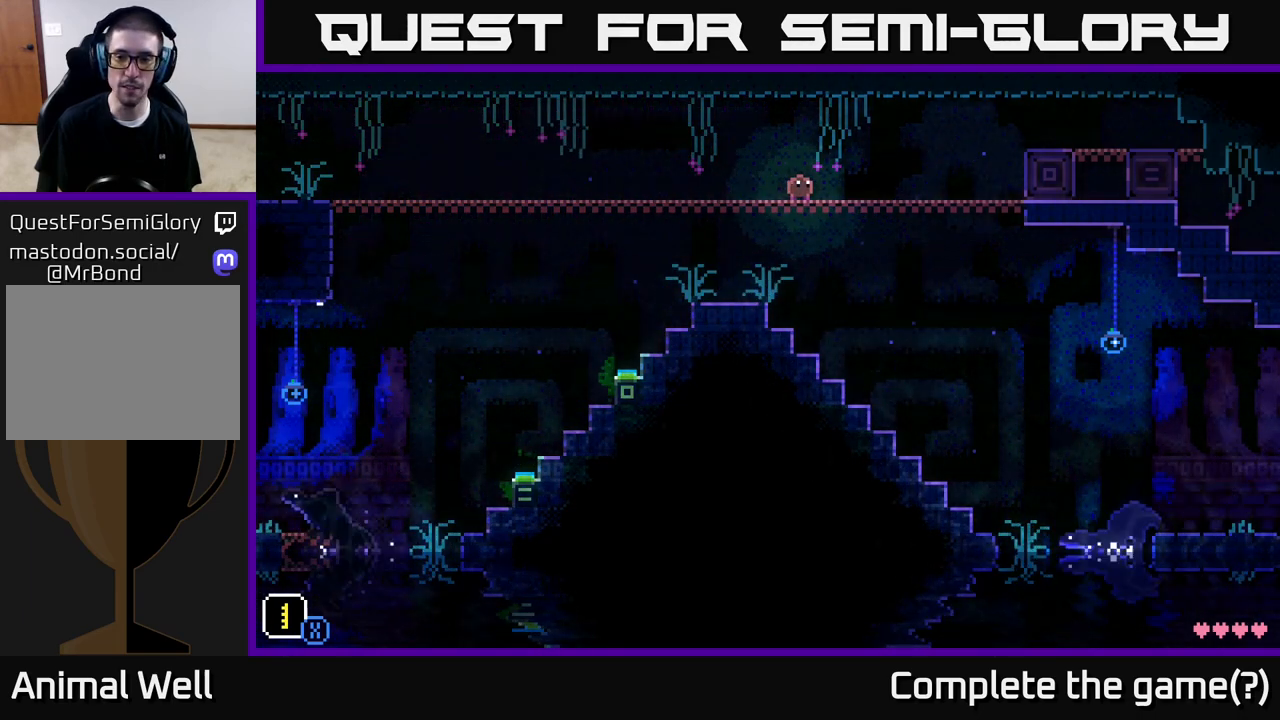
{"buttons": [], "left_stick": "center", "right_stick": "center", "events": []}
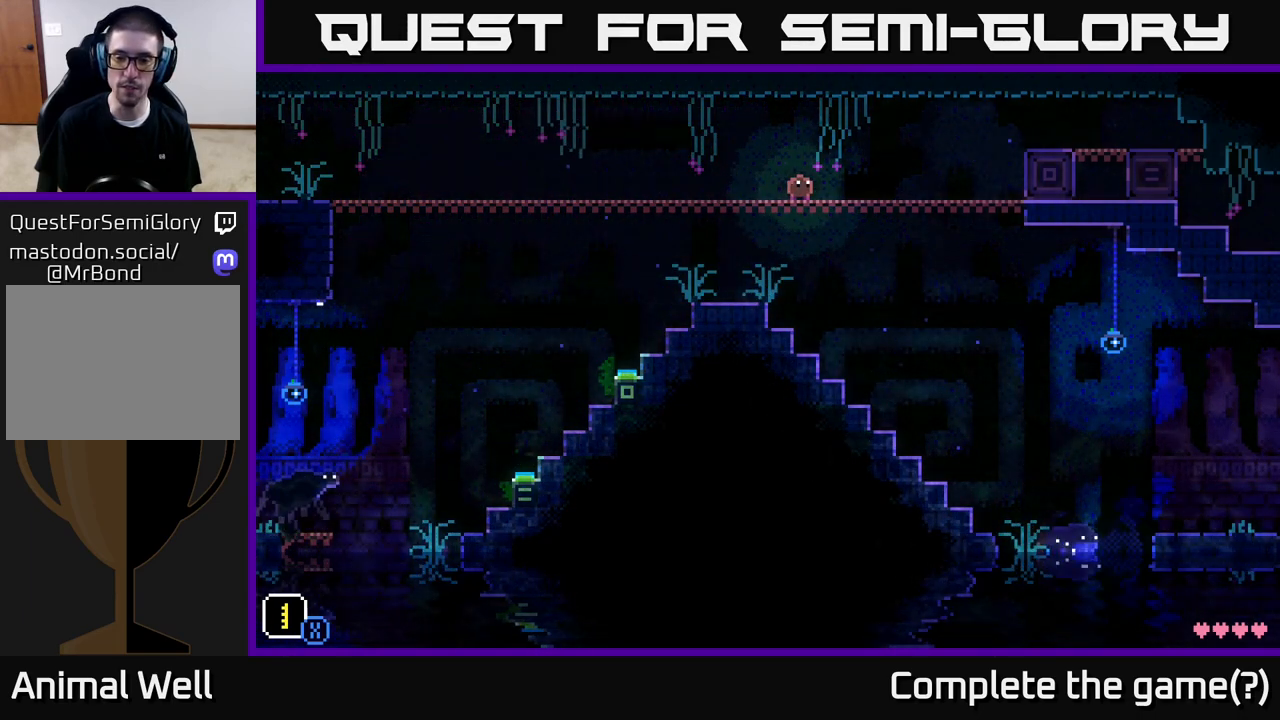
{"buttons": [], "left_stick": "center", "right_stick": "center", "events": []}
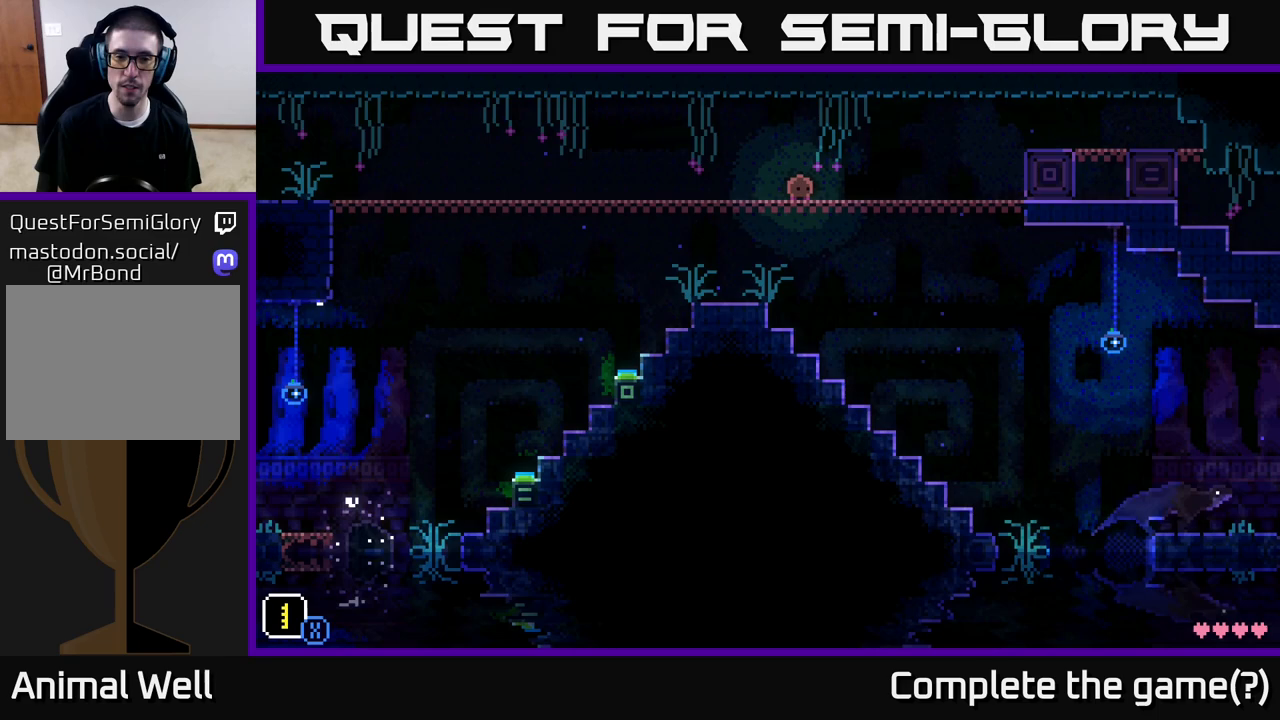
{"buttons": [], "left_stick": "center", "right_stick": "center", "events": []}
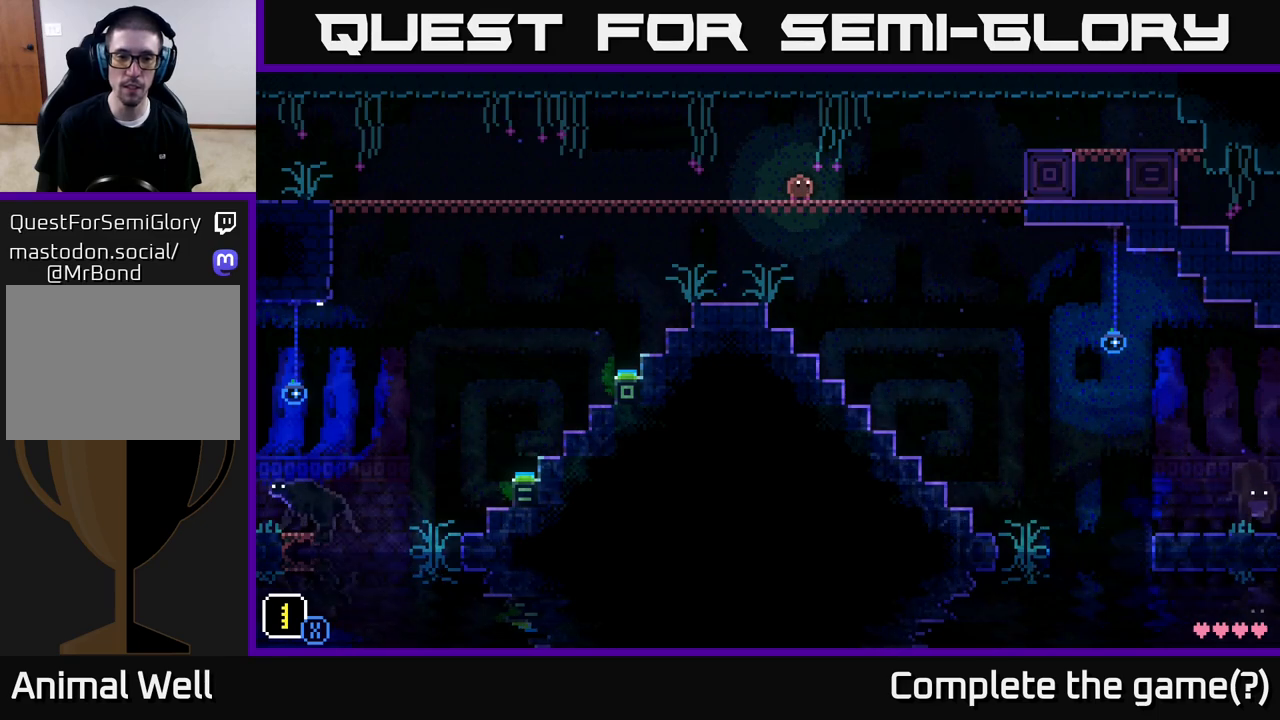
{"buttons": ["Y"], "left_stick": "center", "right_stick": "center", "events": [[500, "Y", "down"]]}
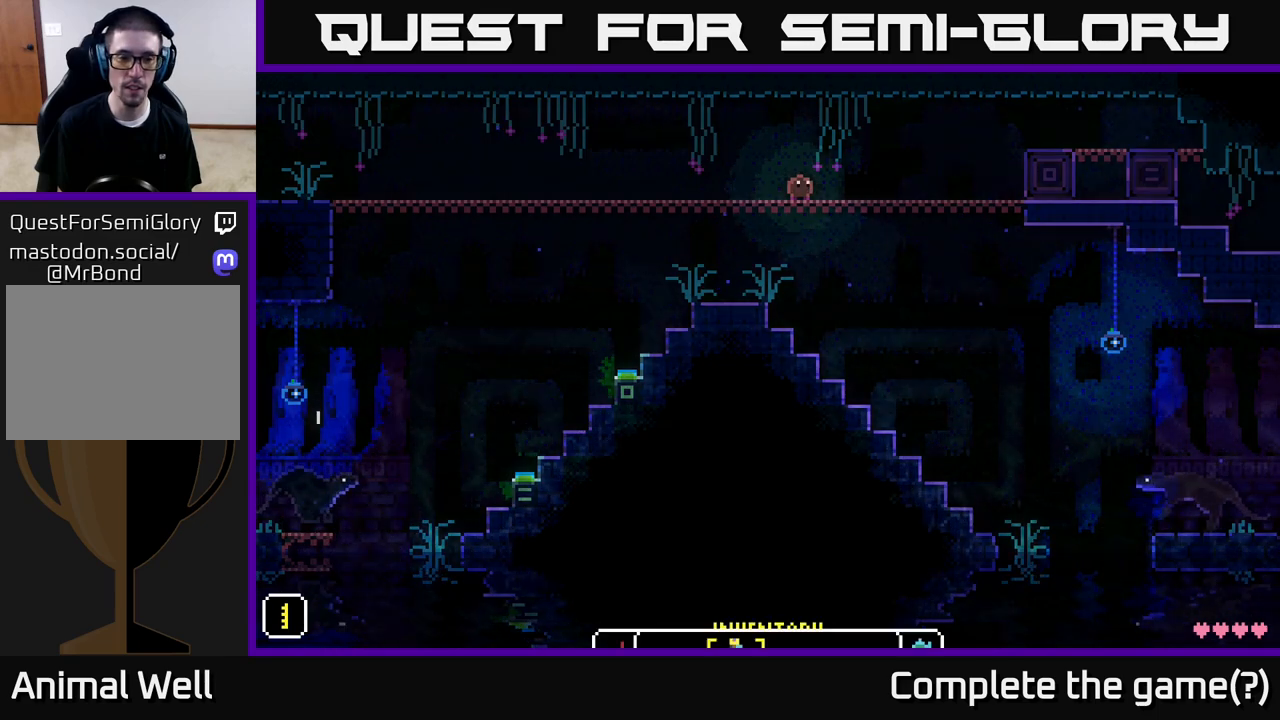
{"buttons": [], "left_stick": "center", "right_stick": "center", "events": [[133, "Y", "up"]]}
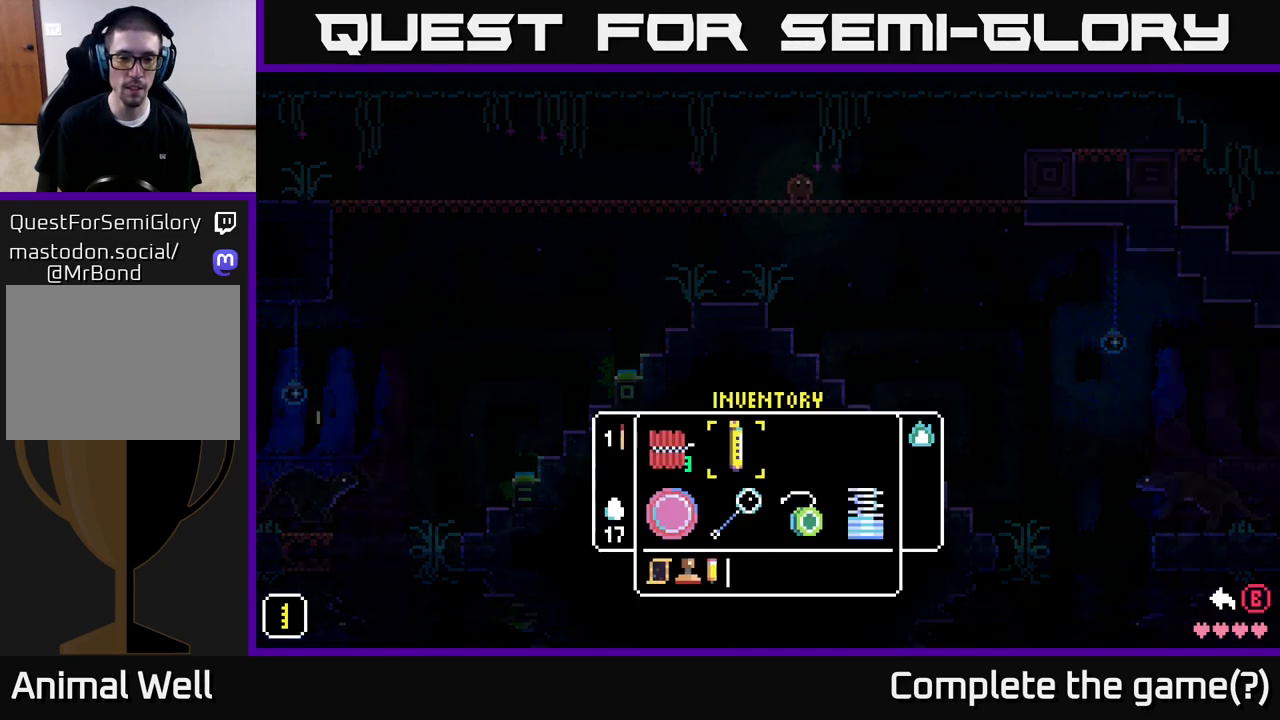
{"buttons": [], "left_stick": "center", "right_stick": "center", "events": [[350, "left_stick", "left"], [500, "left_stick", "center"]]}
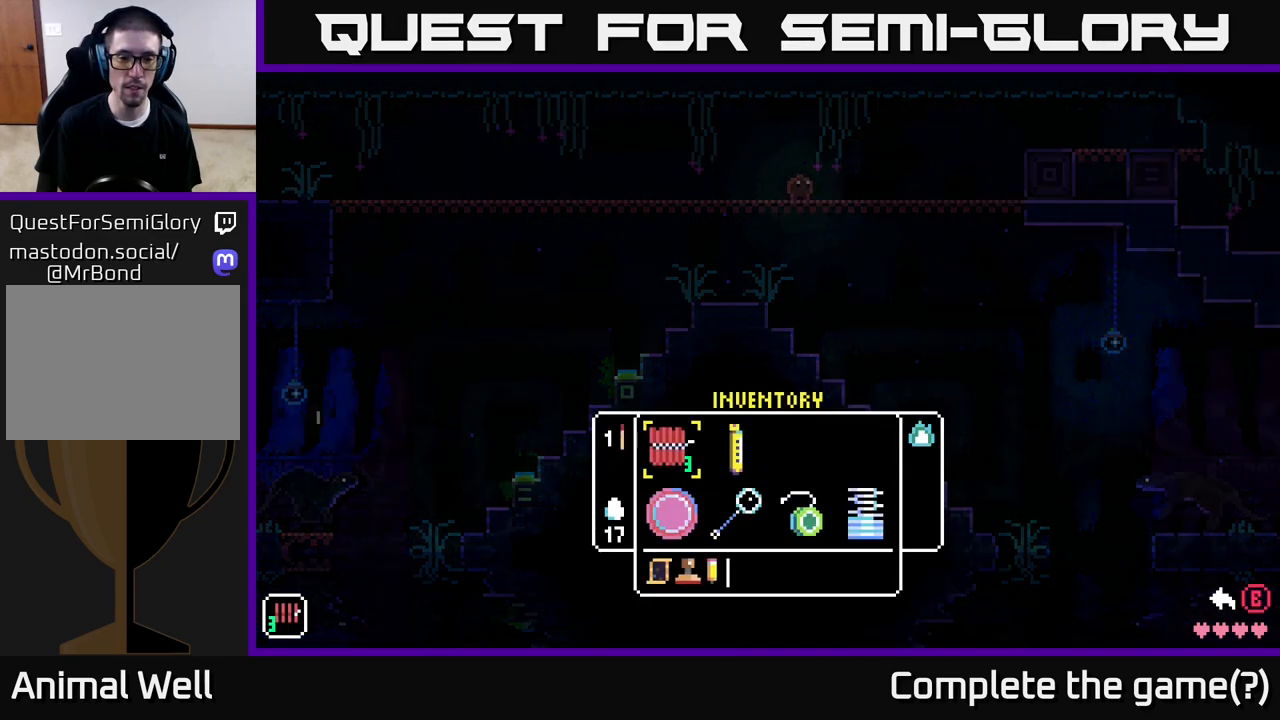
{"buttons": ["Y"], "left_stick": "center", "right_stick": "center", "events": [[483, "Y", "down"]]}
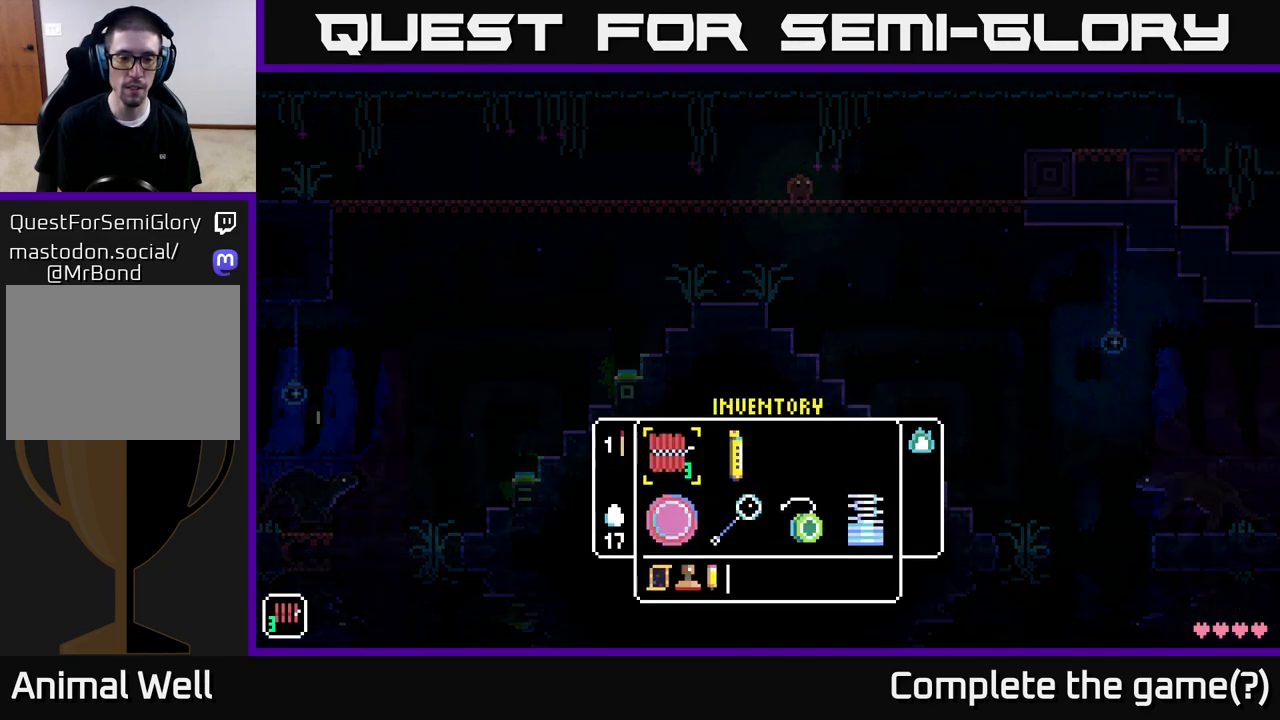
{"buttons": [], "left_stick": "center", "right_stick": "center", "events": [[50, "Y", "up"]]}
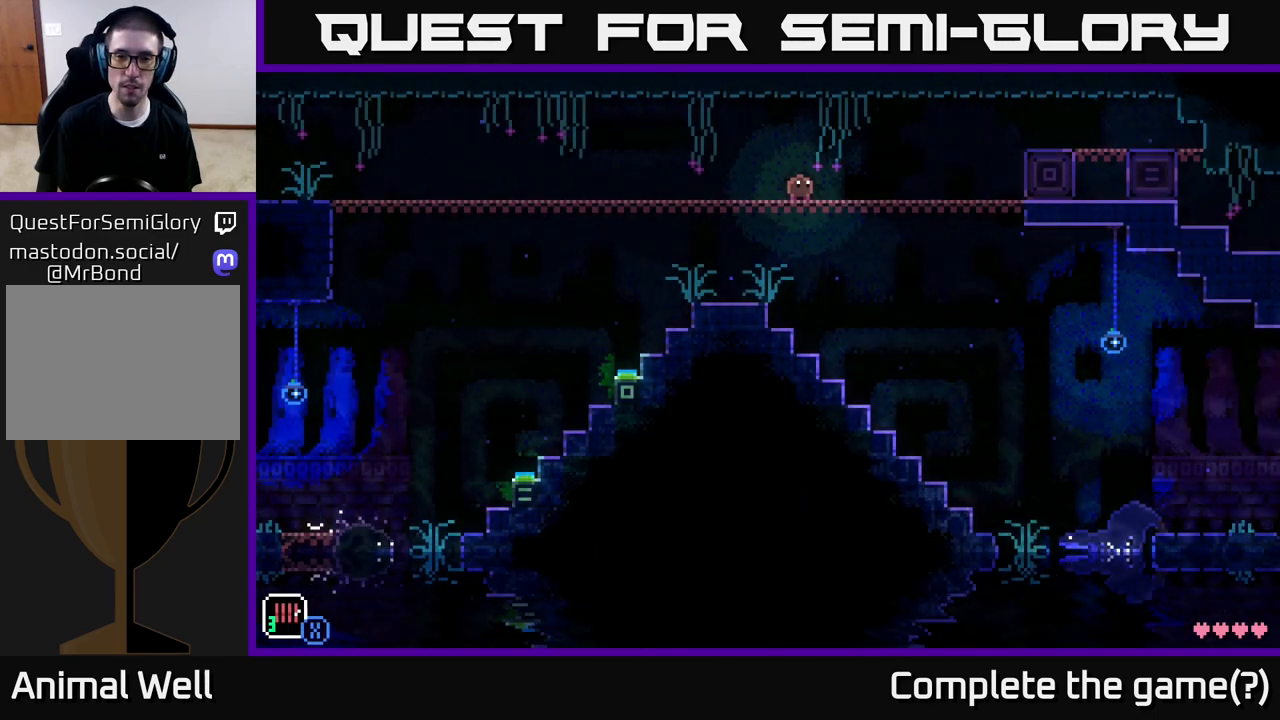
{"buttons": [], "left_stick": "center", "right_stick": "center", "events": [[200, "left_stick", "right"], [417, "left_stick", "center"]]}
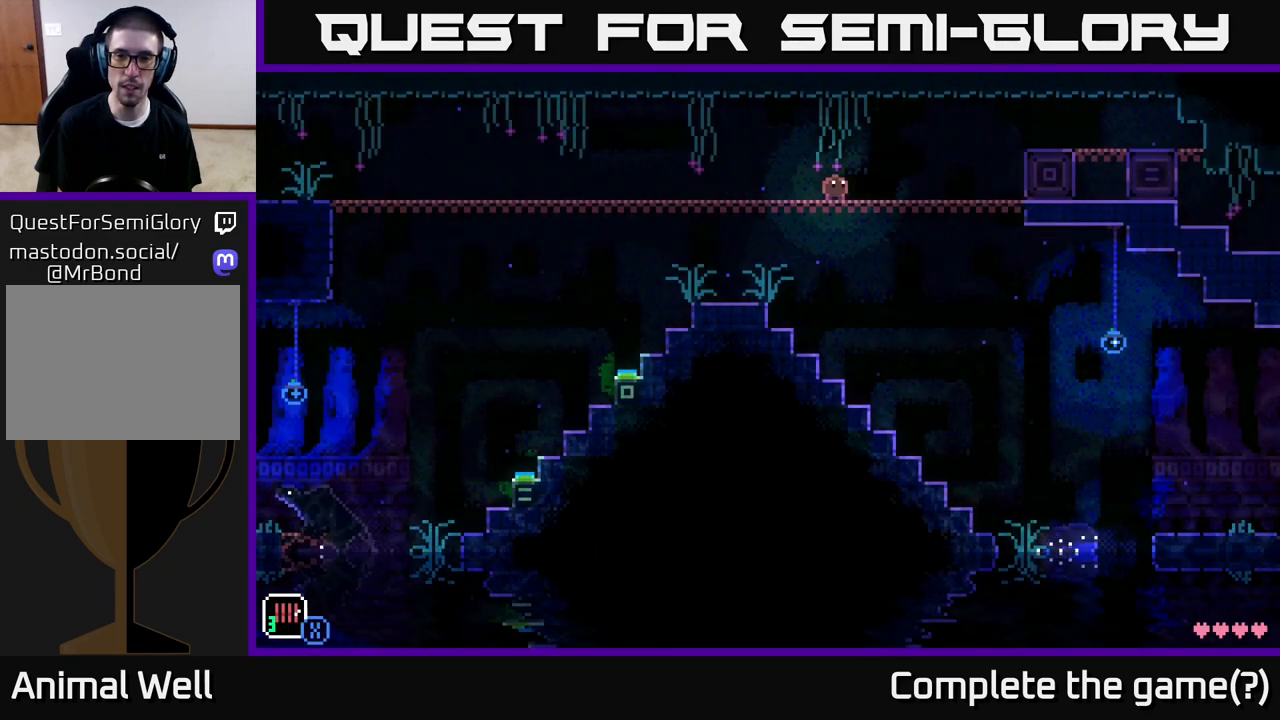
{"buttons": [], "left_stick": "left", "right_stick": "center", "events": [[100, "left_stick", "left"]]}
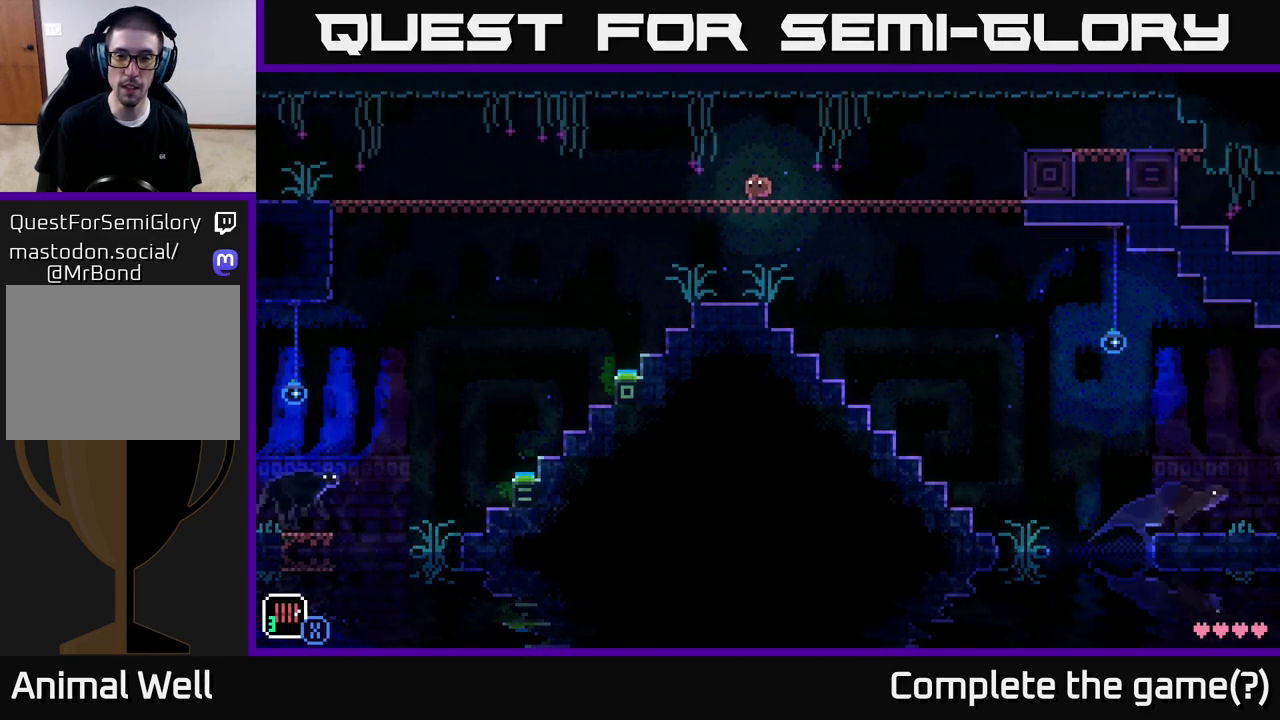
{"buttons": [], "left_stick": "right", "right_stick": "center", "events": [[400, "left_stick", "right"]]}
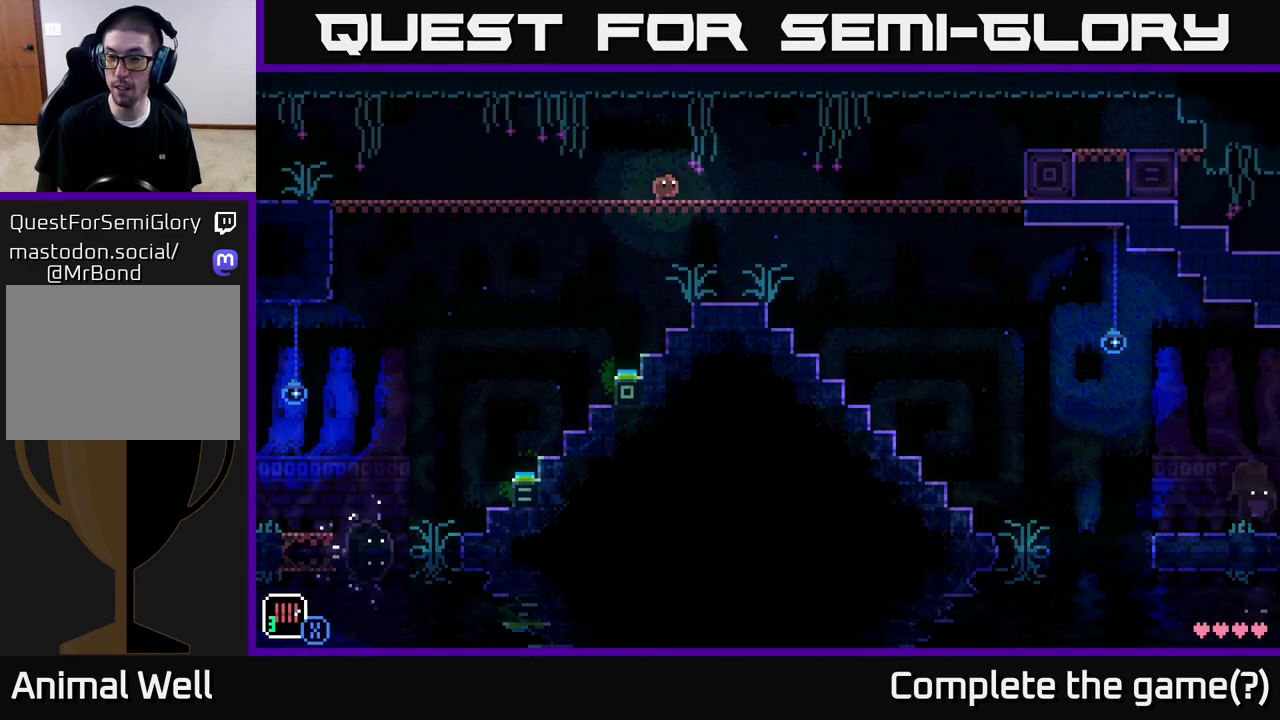
{"buttons": [], "left_stick": "center", "right_stick": "center", "events": [[50, "left_stick", "center"], [133, "X", "down"], [200, "X", "up"]]}
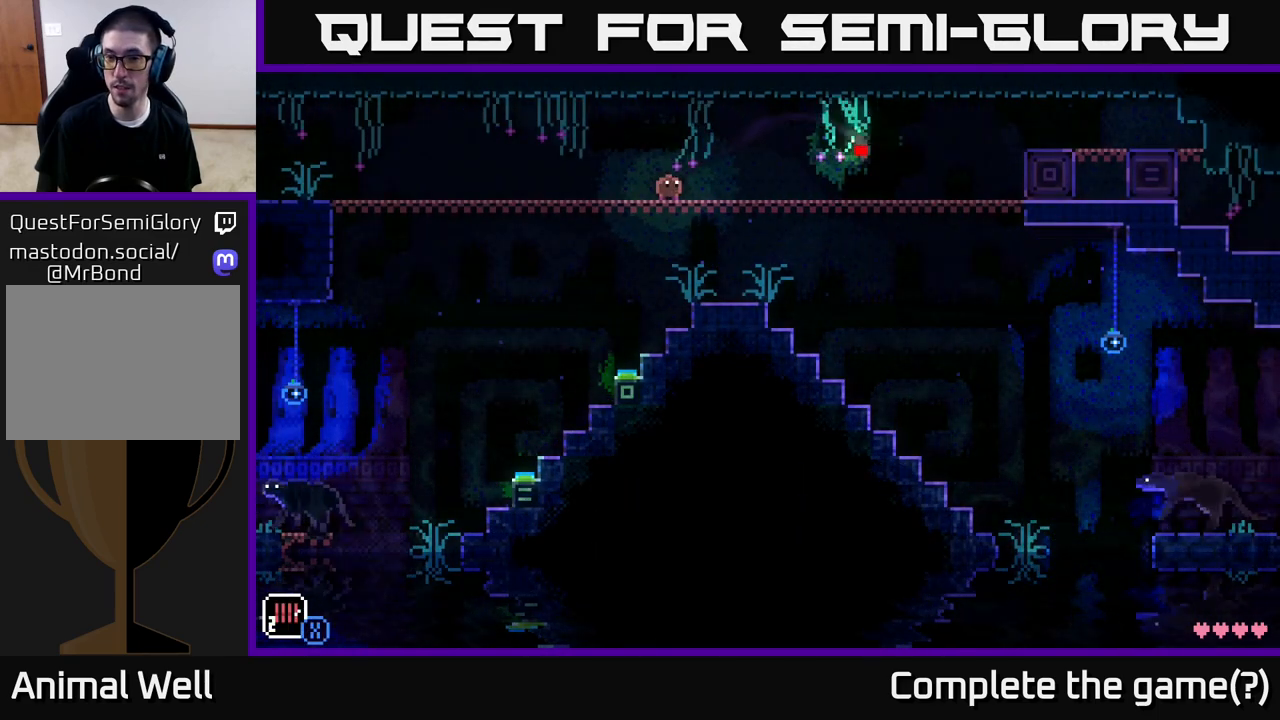
{"buttons": [], "left_stick": "center", "right_stick": "center", "events": []}
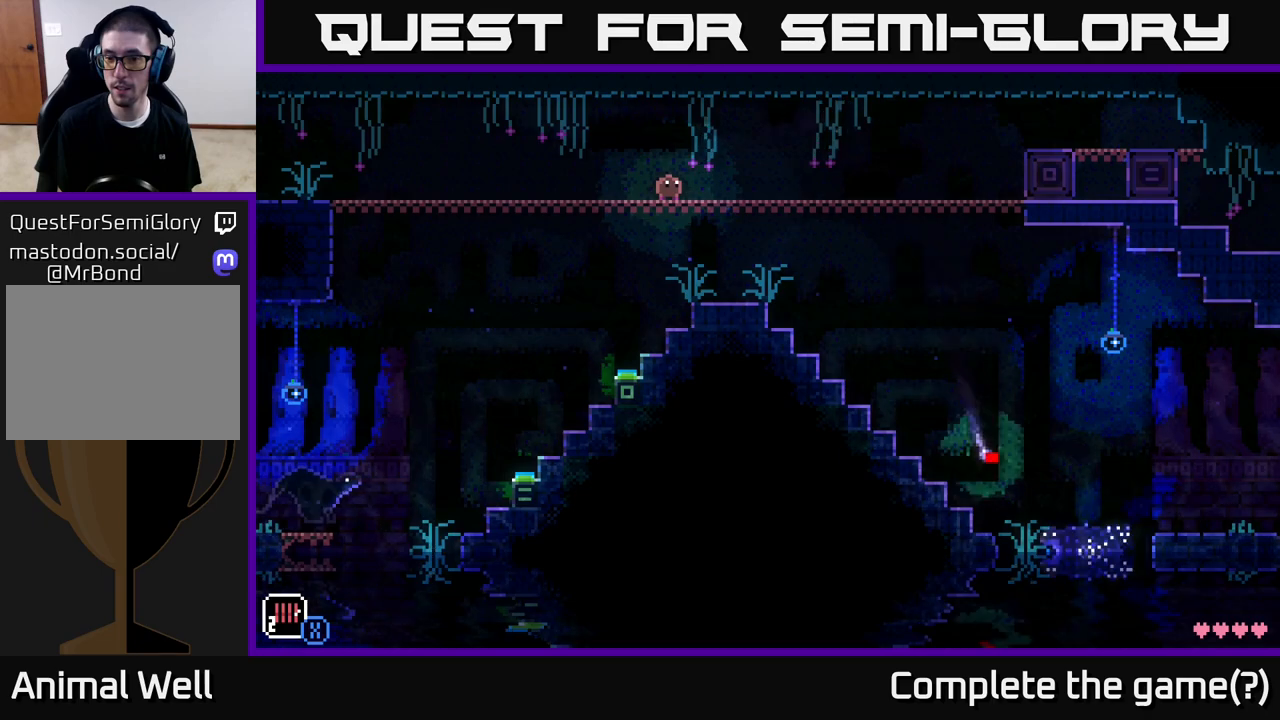
{"buttons": [], "left_stick": "center", "right_stick": "center", "events": []}
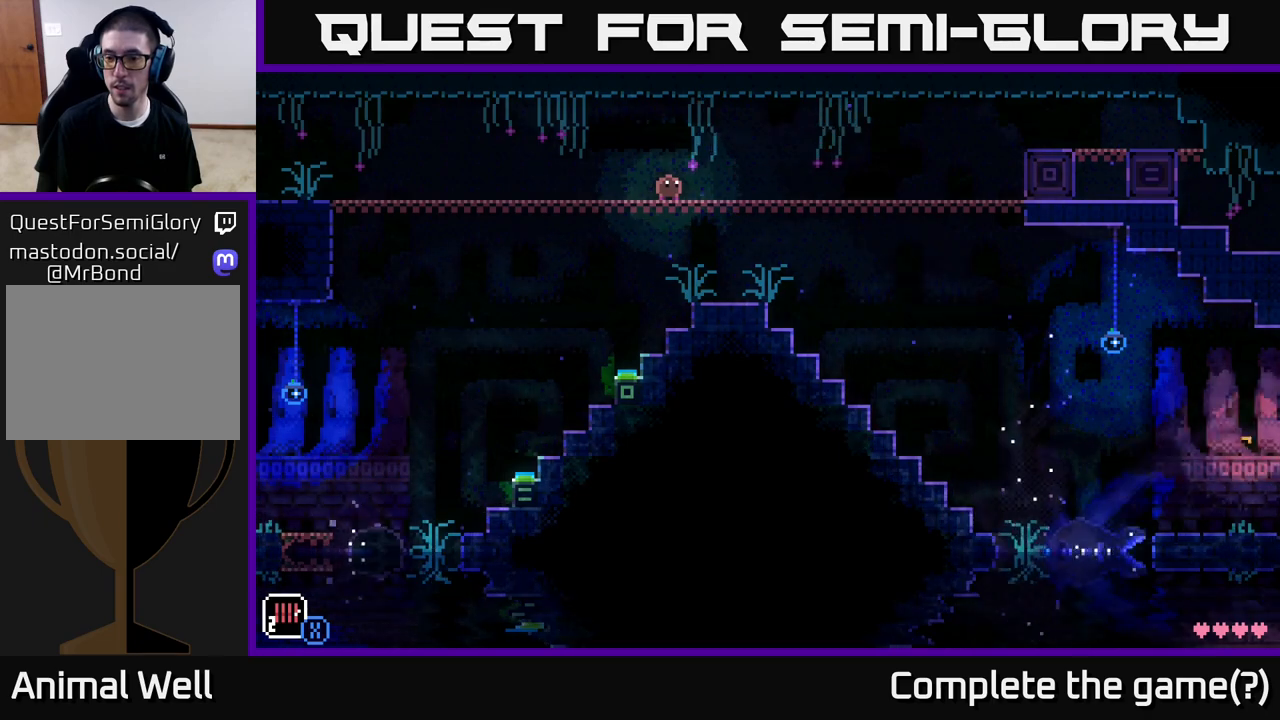
{"buttons": [], "left_stick": "center", "right_stick": "center", "events": []}
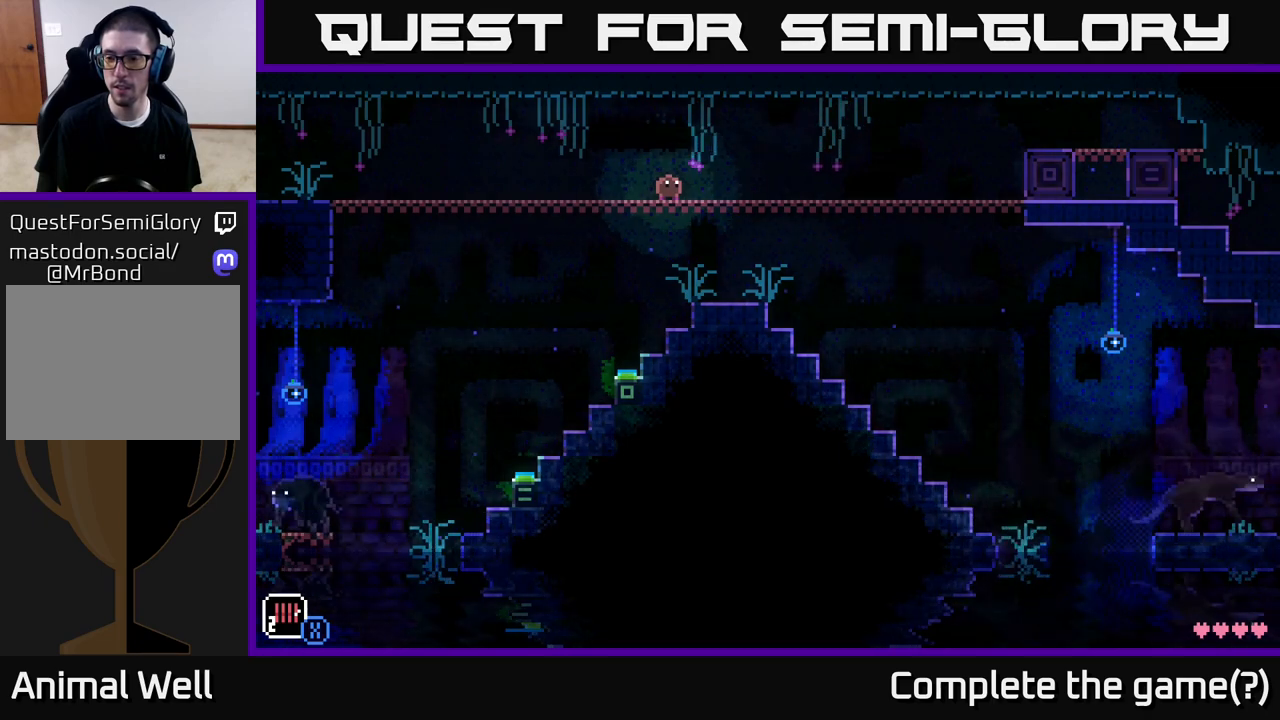
{"buttons": [], "left_stick": "center", "right_stick": "center", "events": []}
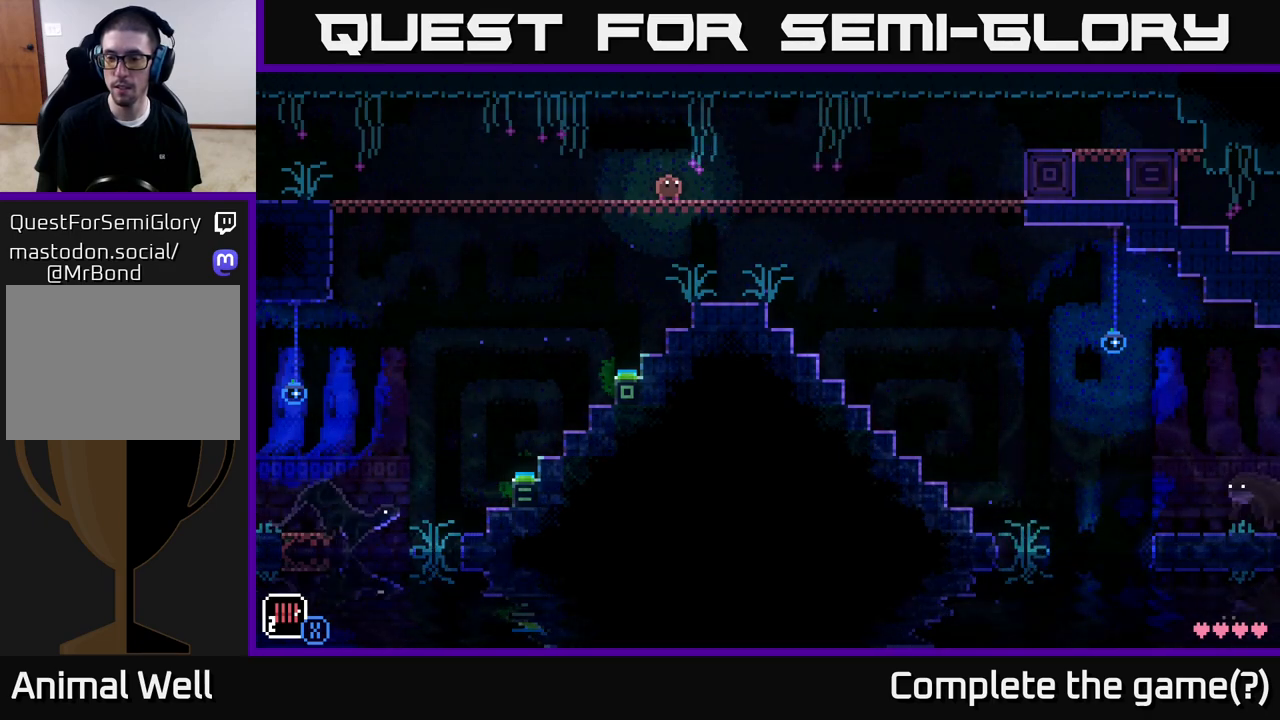
{"buttons": [], "left_stick": "left", "right_stick": "center", "events": [[383, "left_stick", "left"]]}
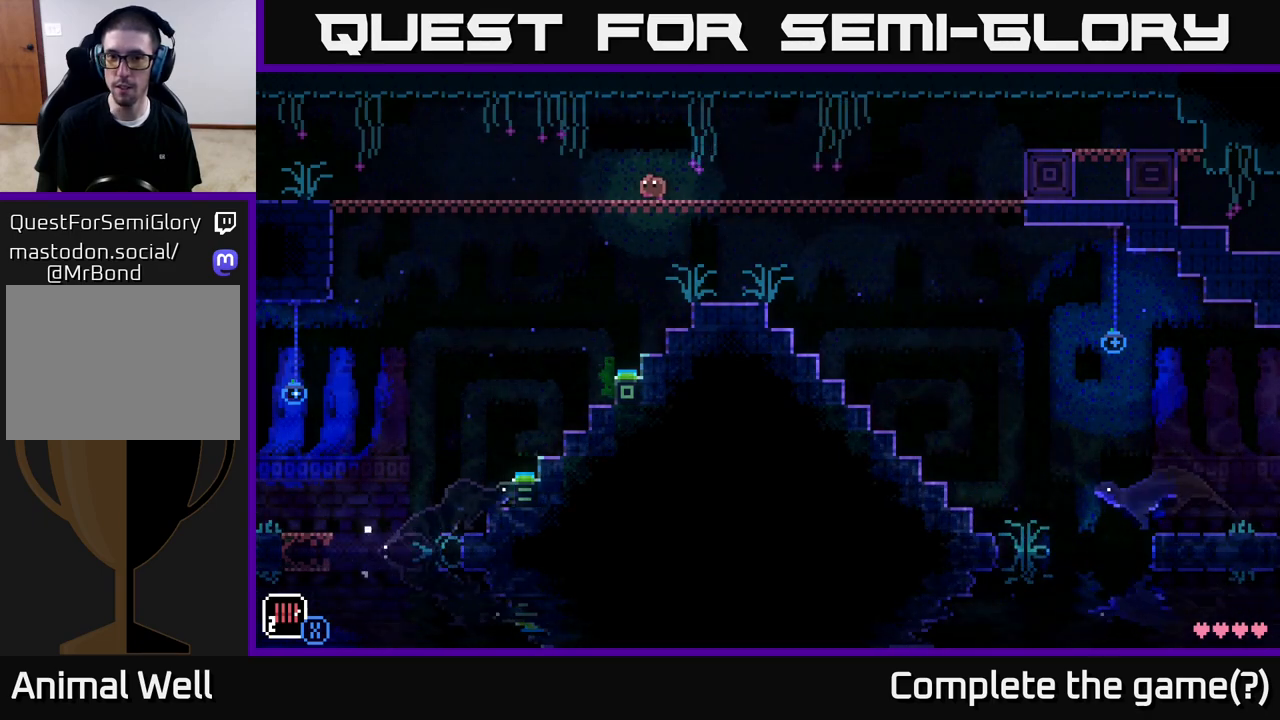
{"buttons": [], "left_stick": "left", "right_stick": "center", "events": []}
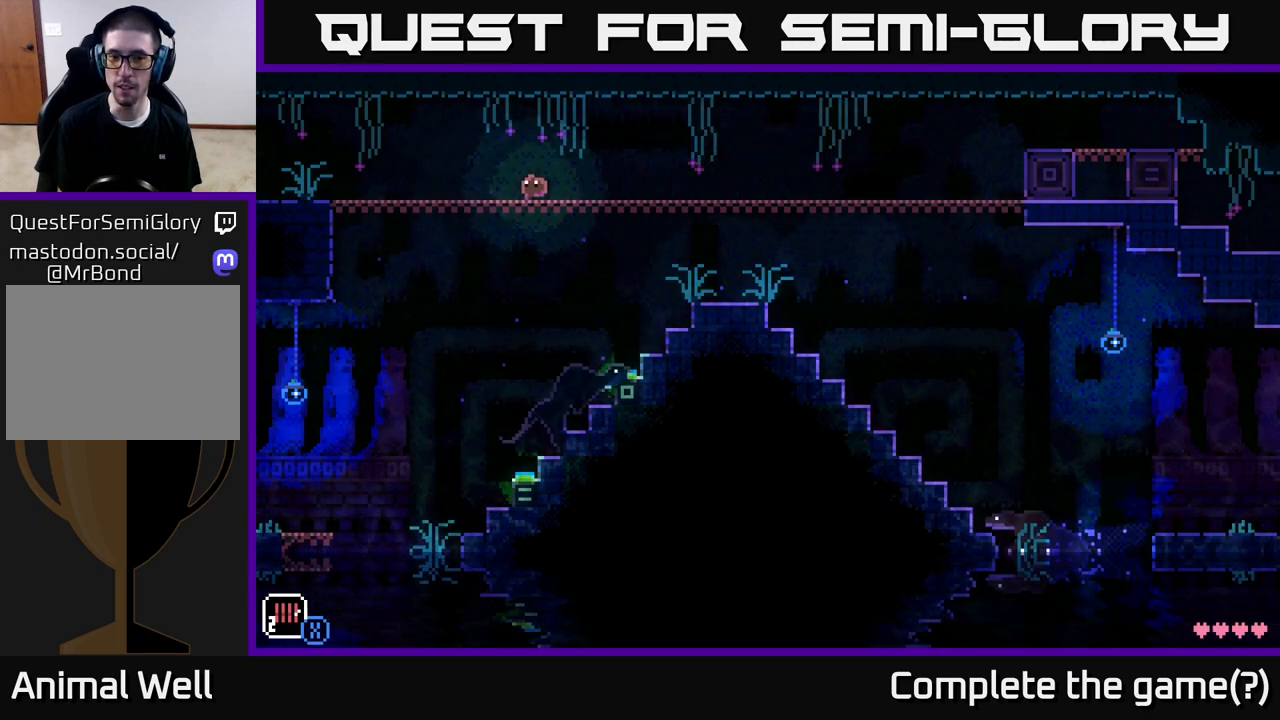
{"buttons": [], "left_stick": "right", "right_stick": "center", "events": [[367, "left_stick", "center"], [433, "left_stick", "right"]]}
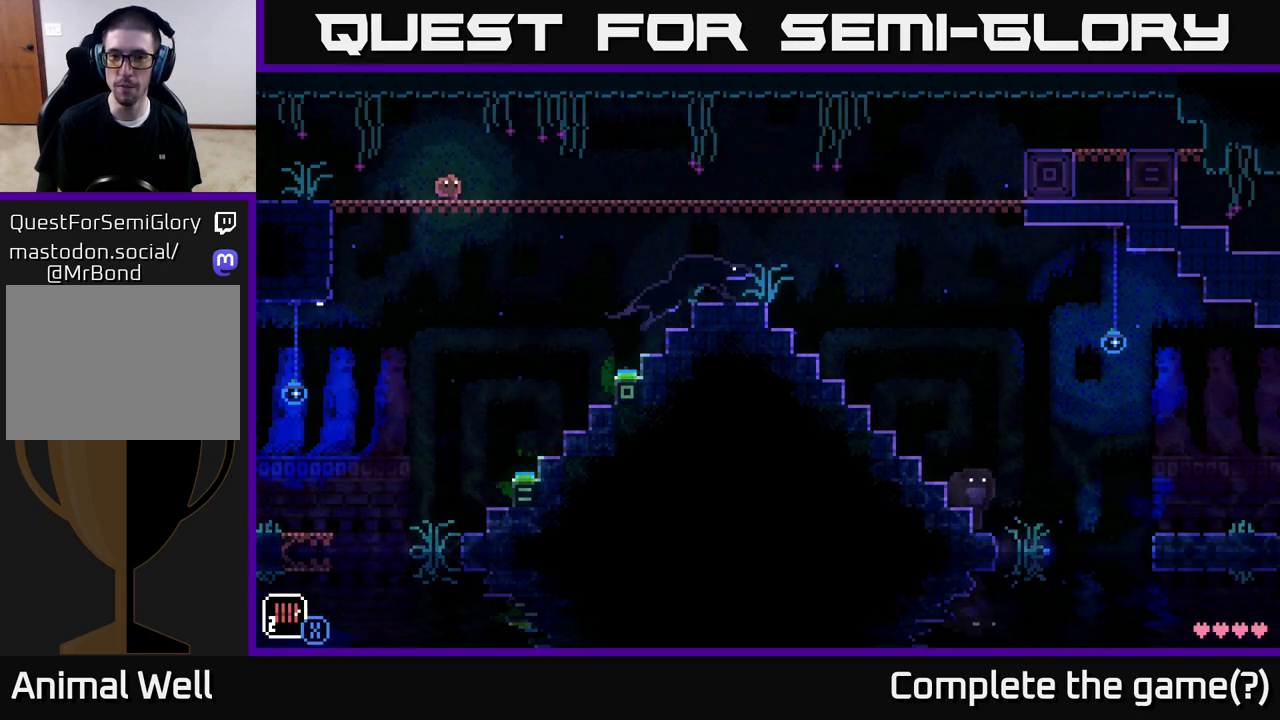
{"buttons": [], "left_stick": "right", "right_stick": "center", "events": [[117, "X", "down"], [167, "left_stick", "center"], [183, "X", "up"], [417, "left_stick", "right"]]}
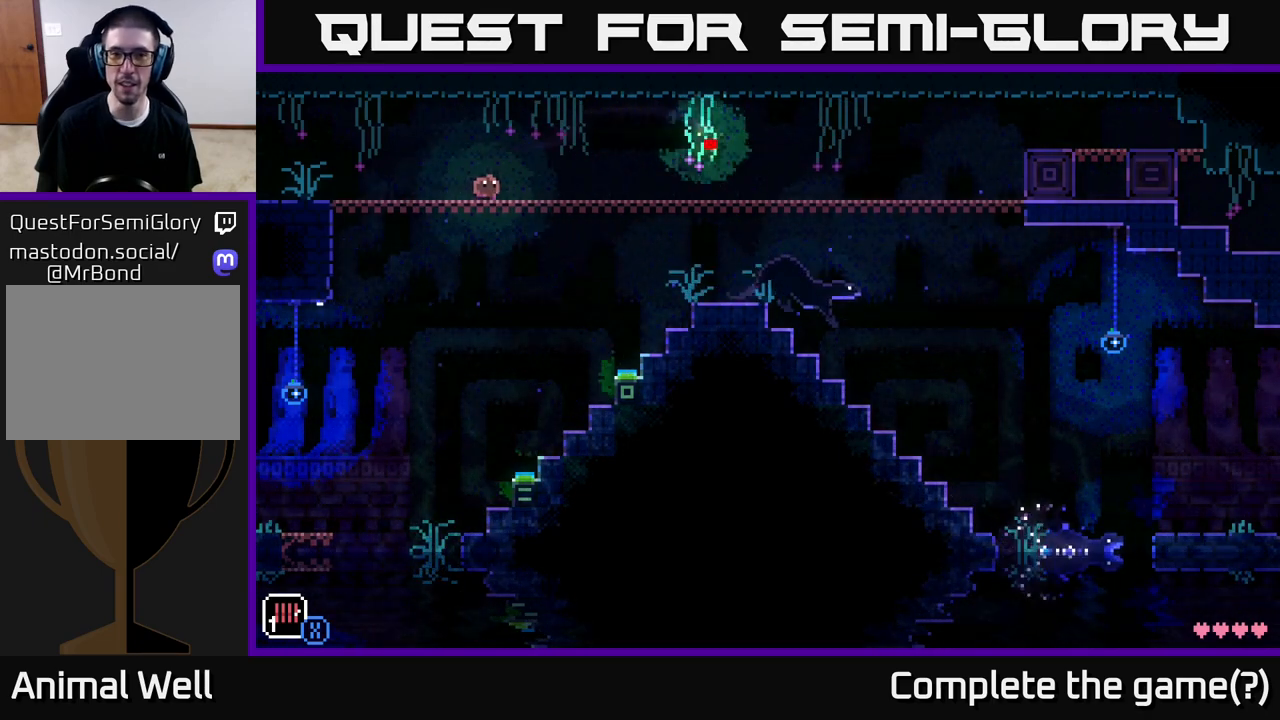
{"buttons": [], "left_stick": "center", "right_stick": "center", "events": [[433, "left_stick", "center"]]}
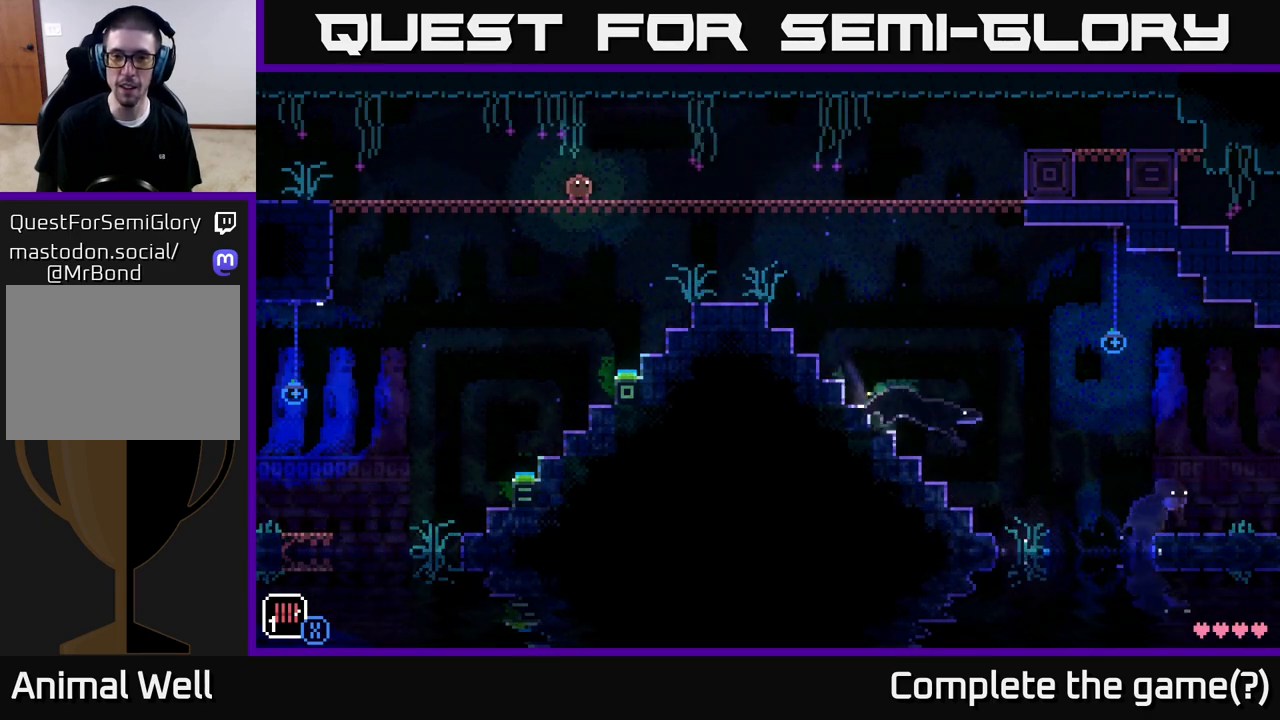
{"buttons": [], "left_stick": "right", "right_stick": "center", "events": [[300, "left_stick", "right"]]}
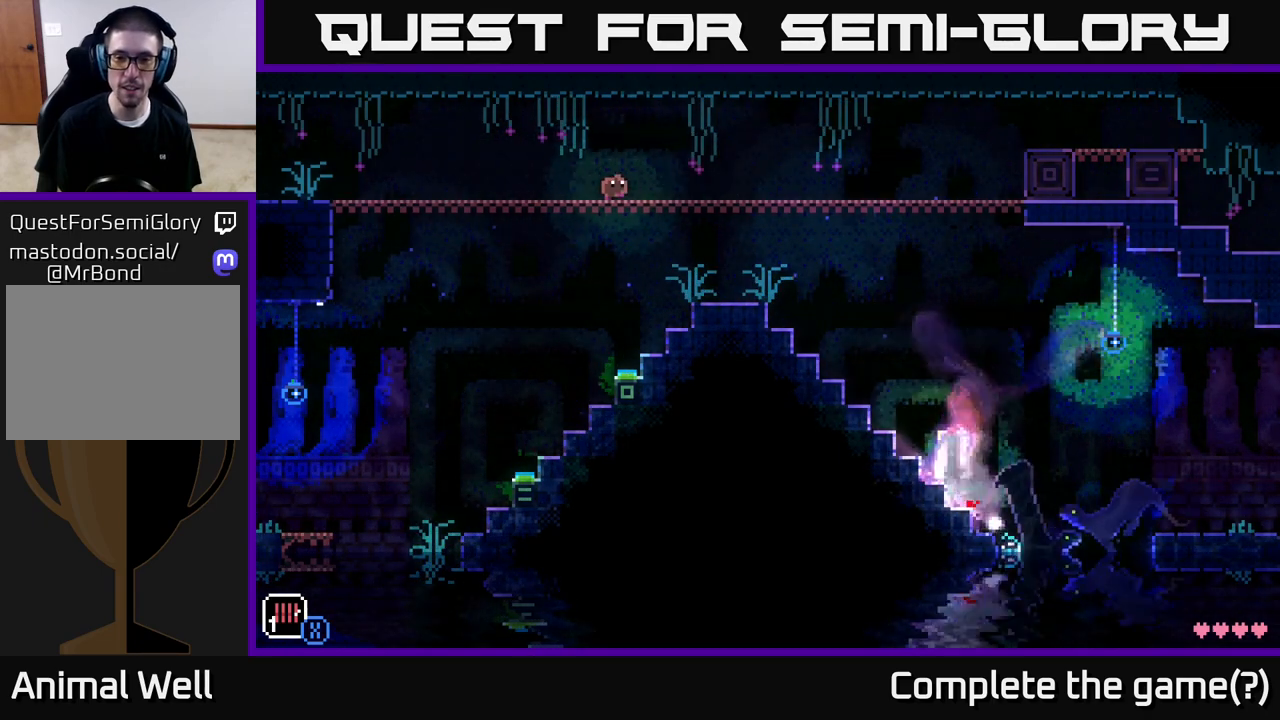
{"buttons": [], "left_stick": "center", "right_stick": "center", "events": [[350, "left_stick", "center"]]}
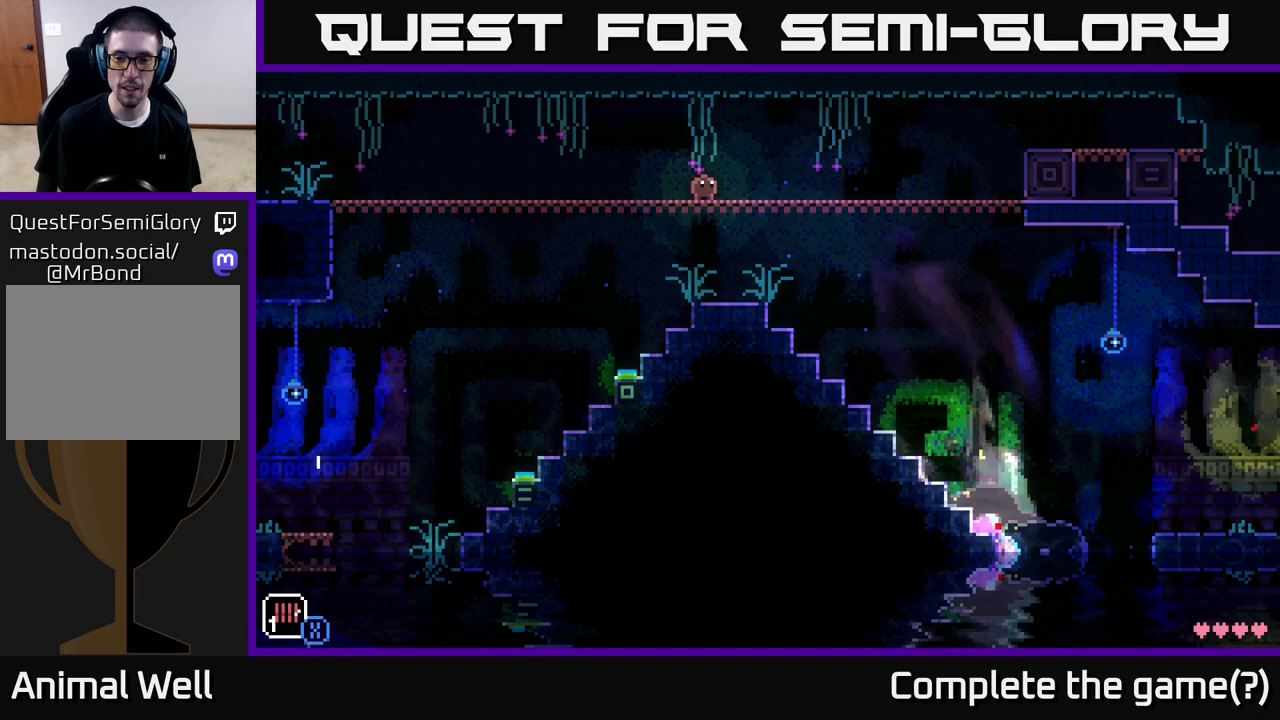
{"buttons": [], "left_stick": "center", "right_stick": "center", "events": []}
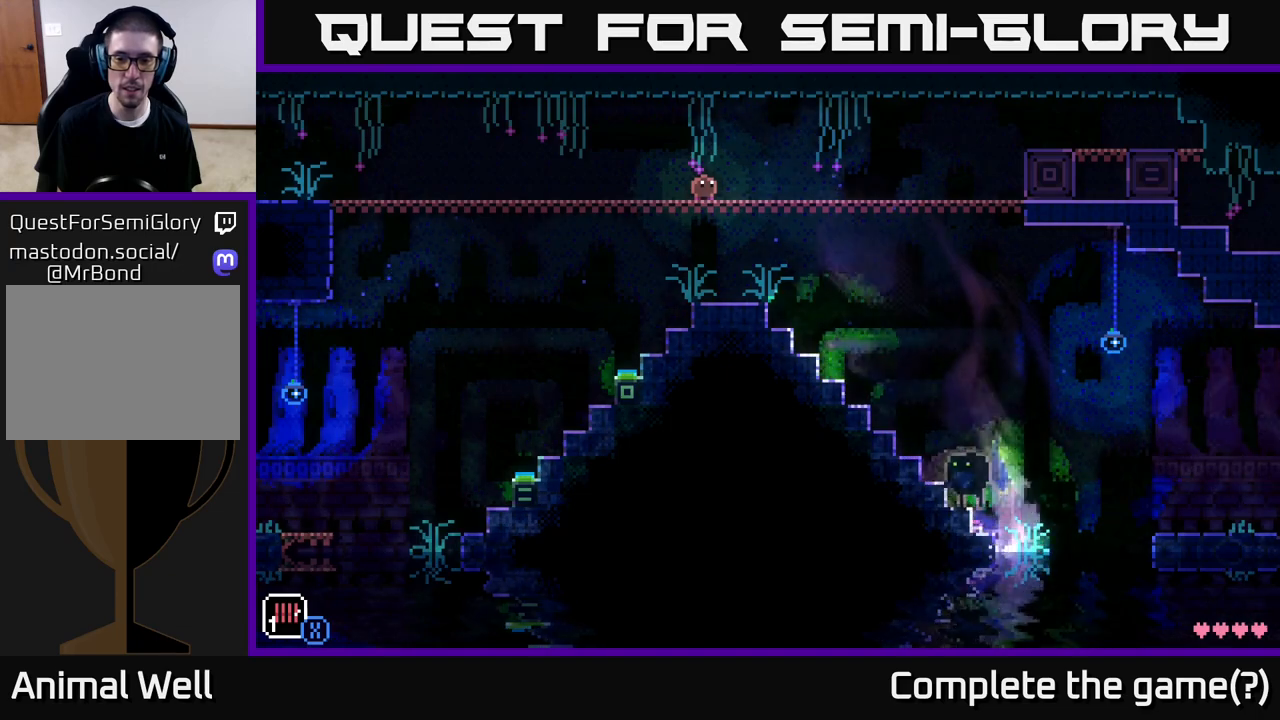
{"buttons": [], "left_stick": "center", "right_stick": "center", "events": []}
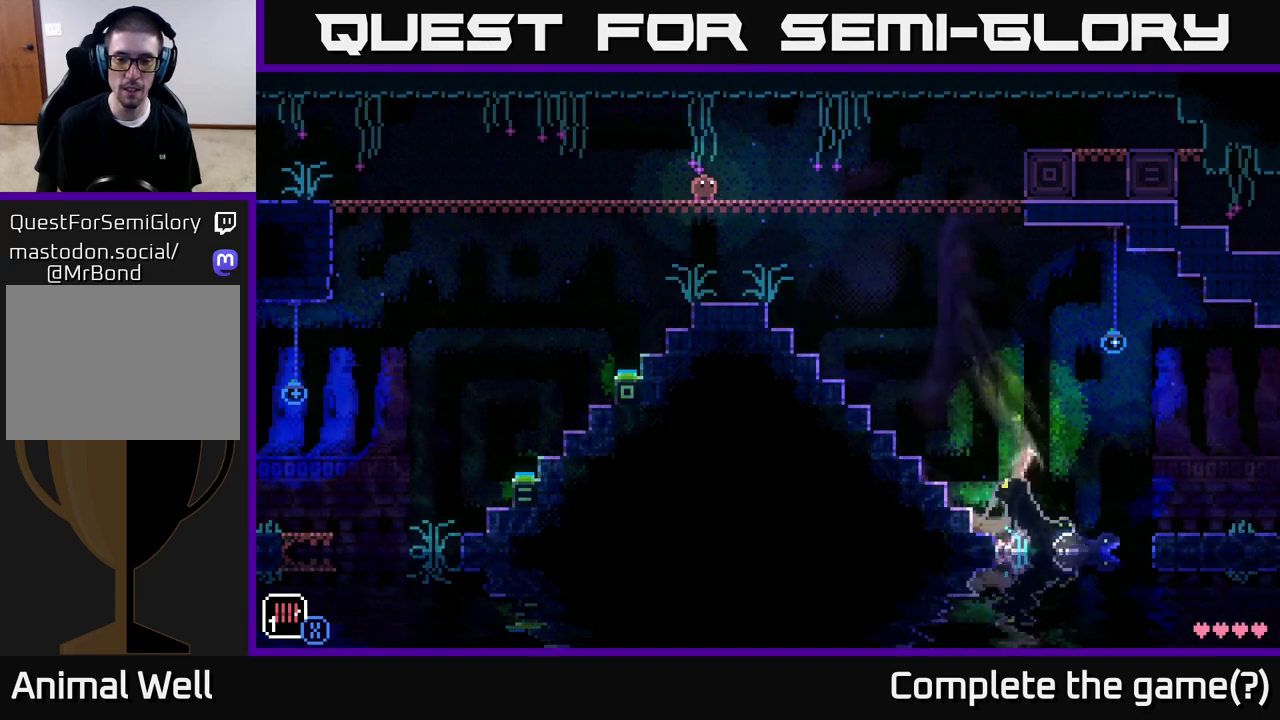
{"buttons": [], "left_stick": "right", "right_stick": "center", "events": [[217, "left_stick", "right"], [400, "R1", "down"], [500, "R1", "up"]]}
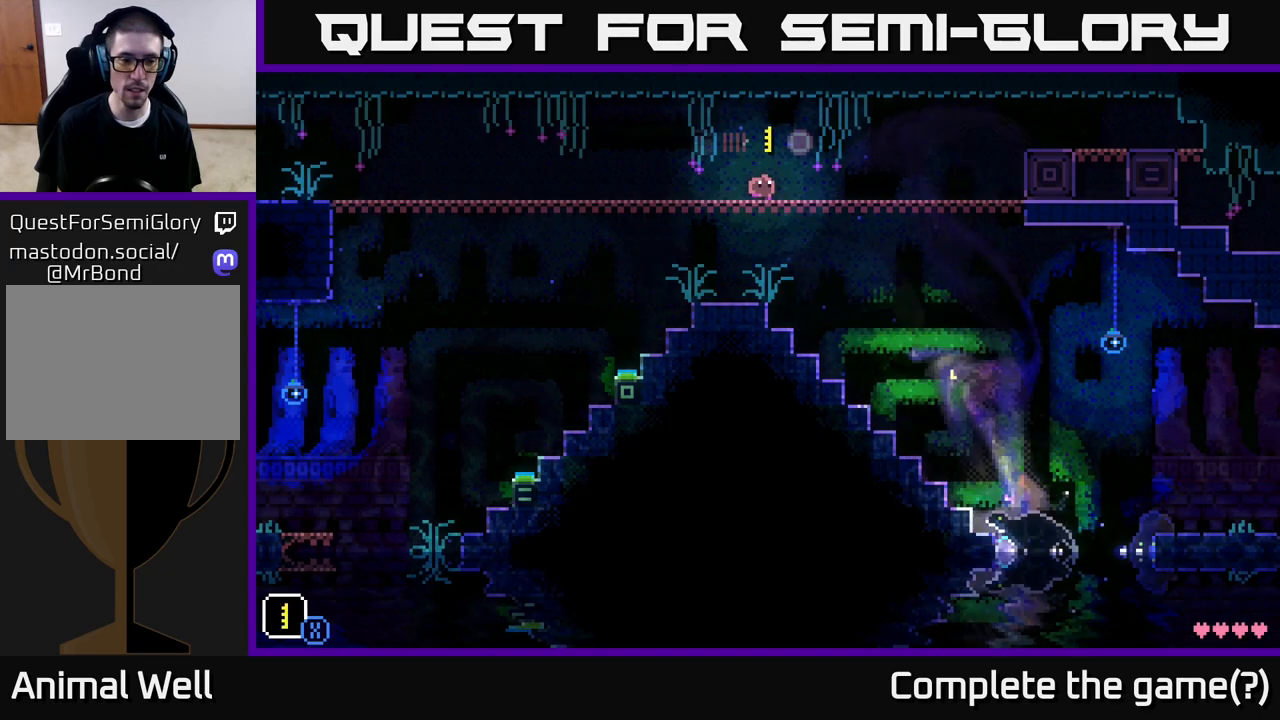
{"buttons": [], "left_stick": "center", "right_stick": "center", "events": [[83, "left_stick", "left"], [250, "R1", "down"], [317, "left_stick", "center"], [333, "R1", "up"]]}
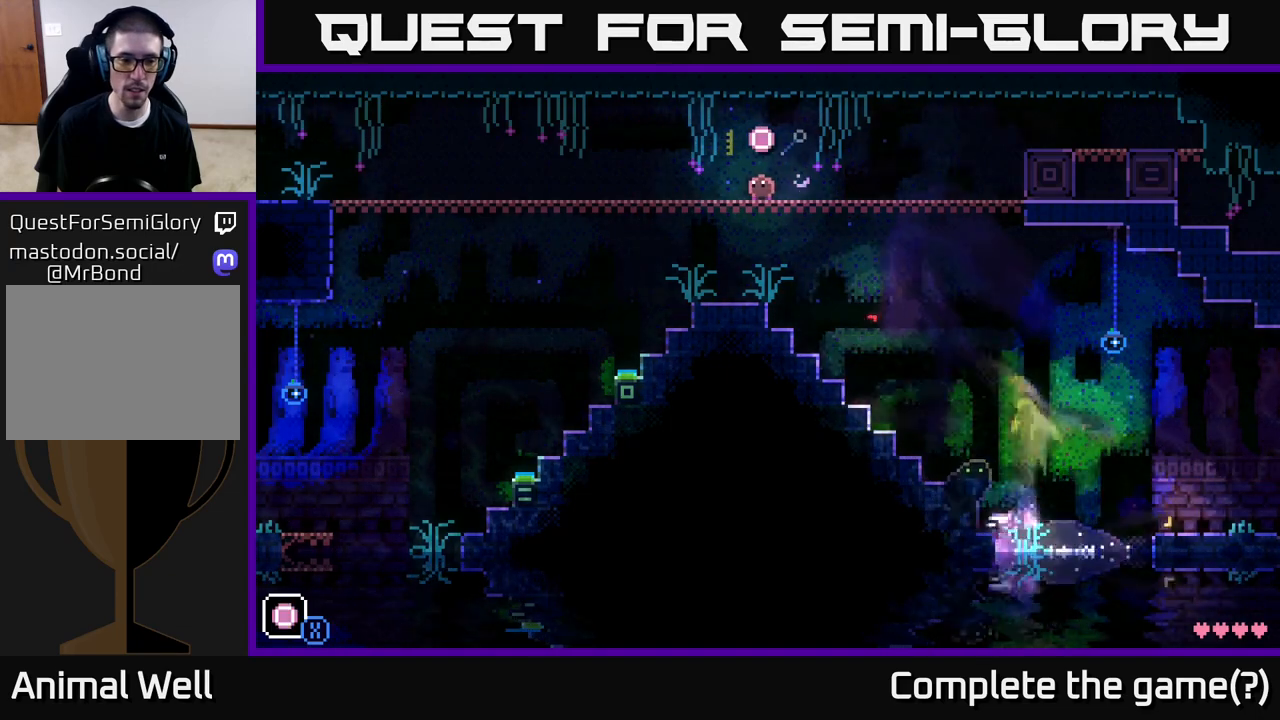
{"buttons": [], "left_stick": "center", "right_stick": "center", "events": [[250, "R1", "down"], [350, "R1", "up"]]}